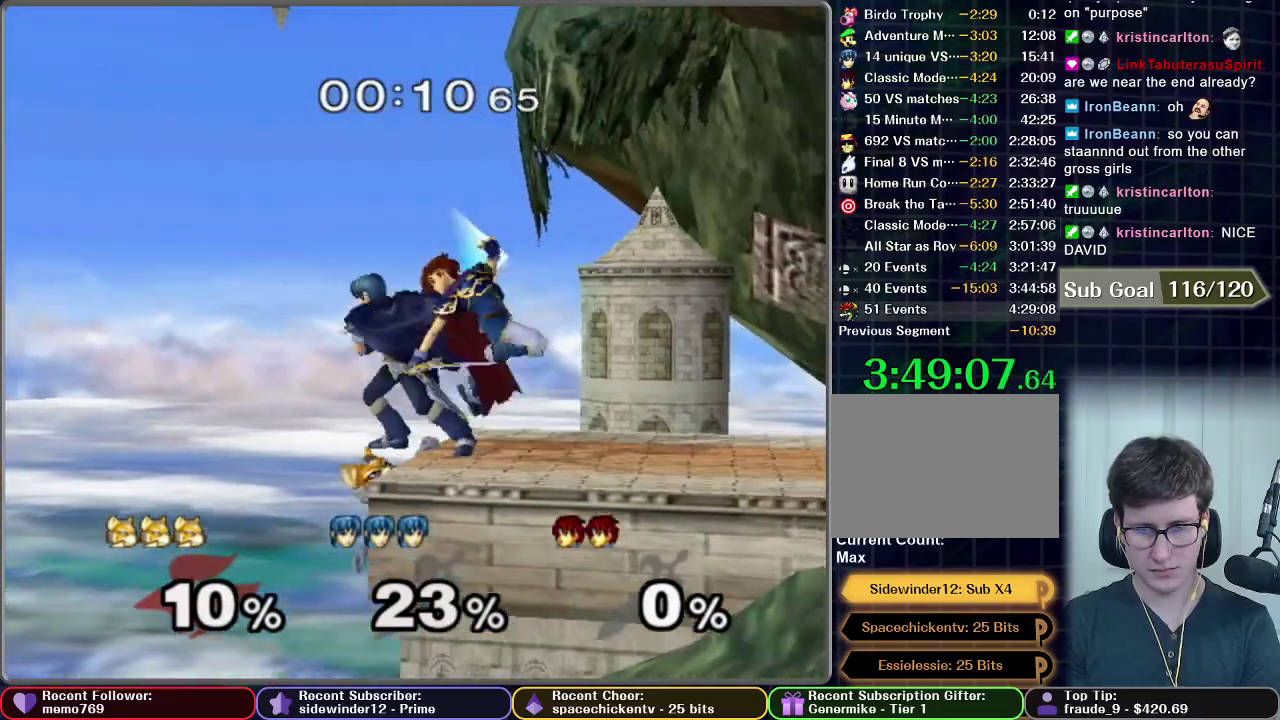
Gameplay with a controller (Nintendo layout); each line is a JSON object with the inputs held at the frame after it. "events" lists button and stick changes between this image and that frame as [ms after this image, input, new state], when the widget could be followed in between. This overlay highlights the sticks when they move; stick clicks (L3 R3) are not distinguishable. Not read: L3 R3 left_stick.
{"buttons": ["A"], "right_stick": "center", "events": [[67, "X", "down"], [150, "A", "down"], [183, "X", "up"]]}
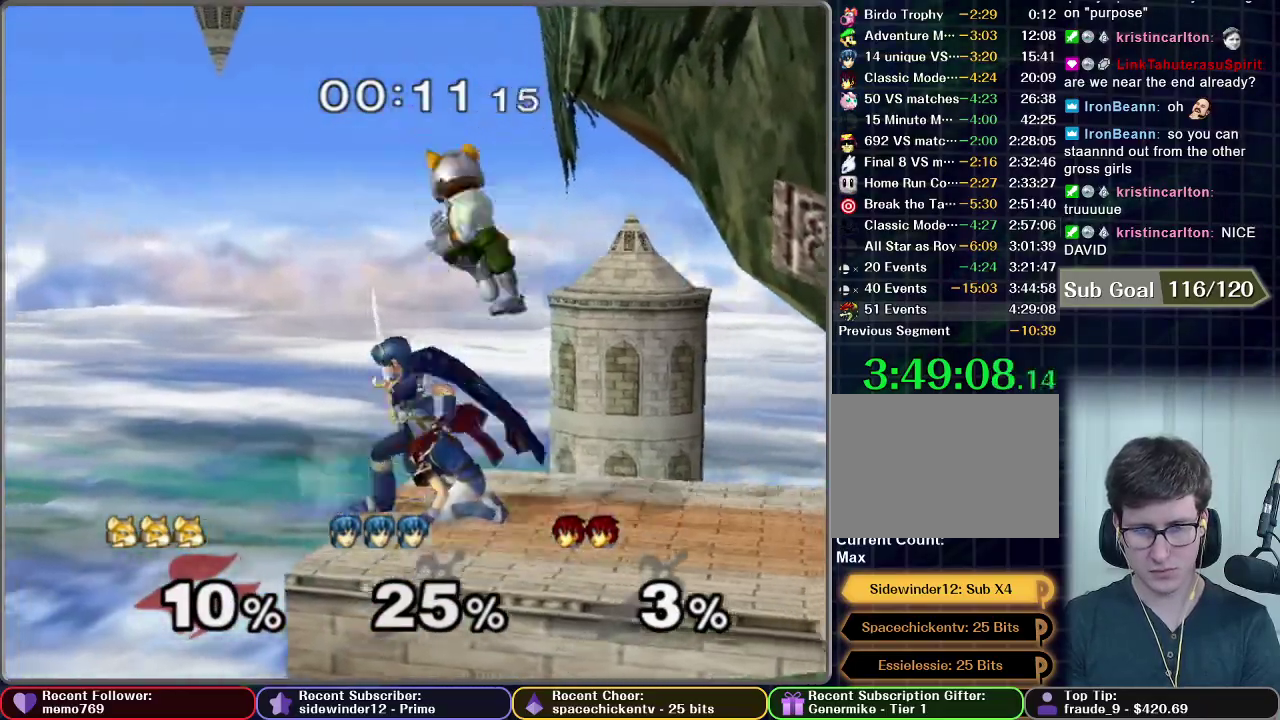
{"buttons": [], "right_stick": "center", "events": [[150, "R1", "down"], [200, "A", "up"], [217, "R1", "up"], [367, "B", "down"], [450, "B", "up"]]}
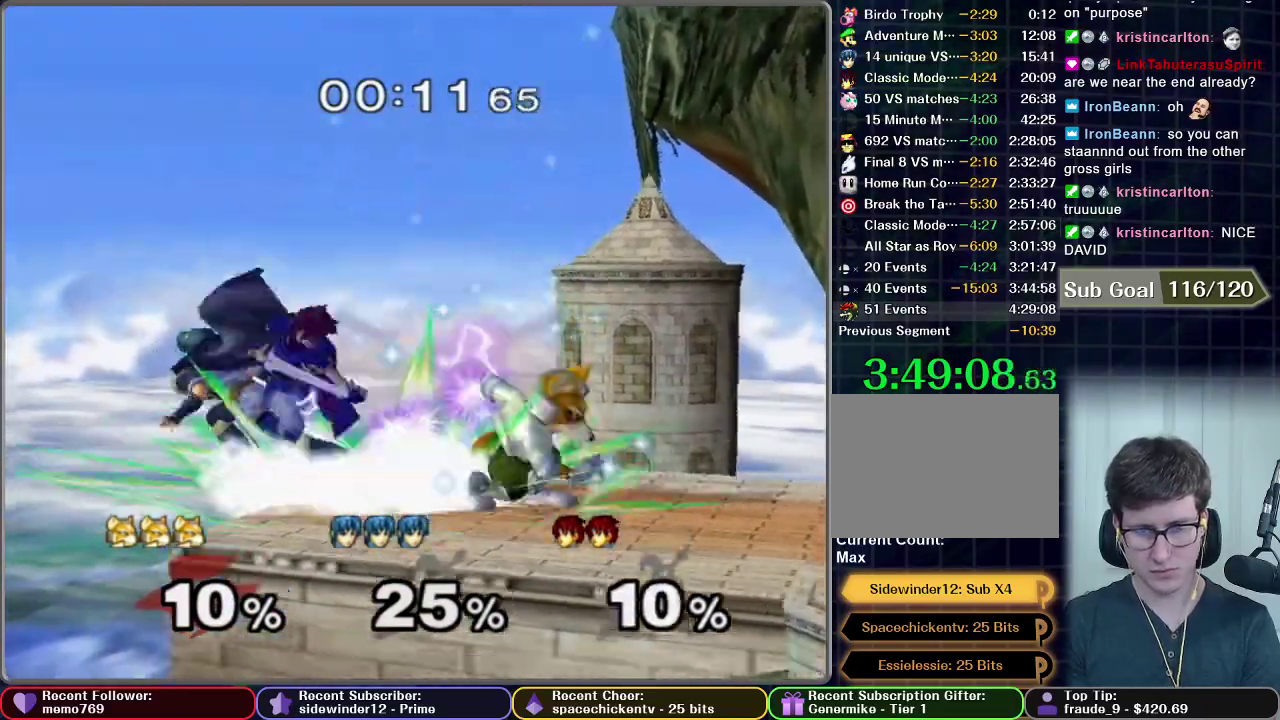
{"buttons": ["A"], "right_stick": "center", "events": [[17, "X", "down"], [150, "X", "up"], [417, "A", "down"]]}
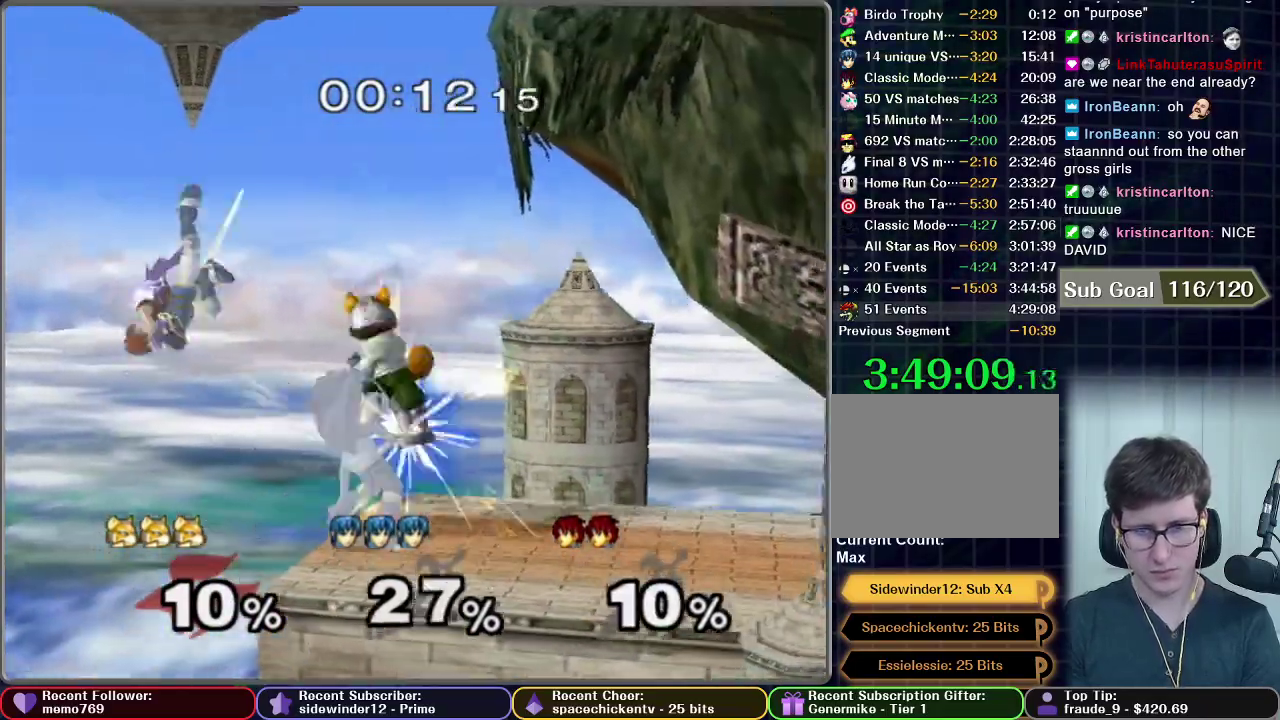
{"buttons": ["X"], "right_stick": "center", "events": [[83, "R1", "down"], [167, "A", "up"], [167, "R1", "up"], [483, "X", "down"]]}
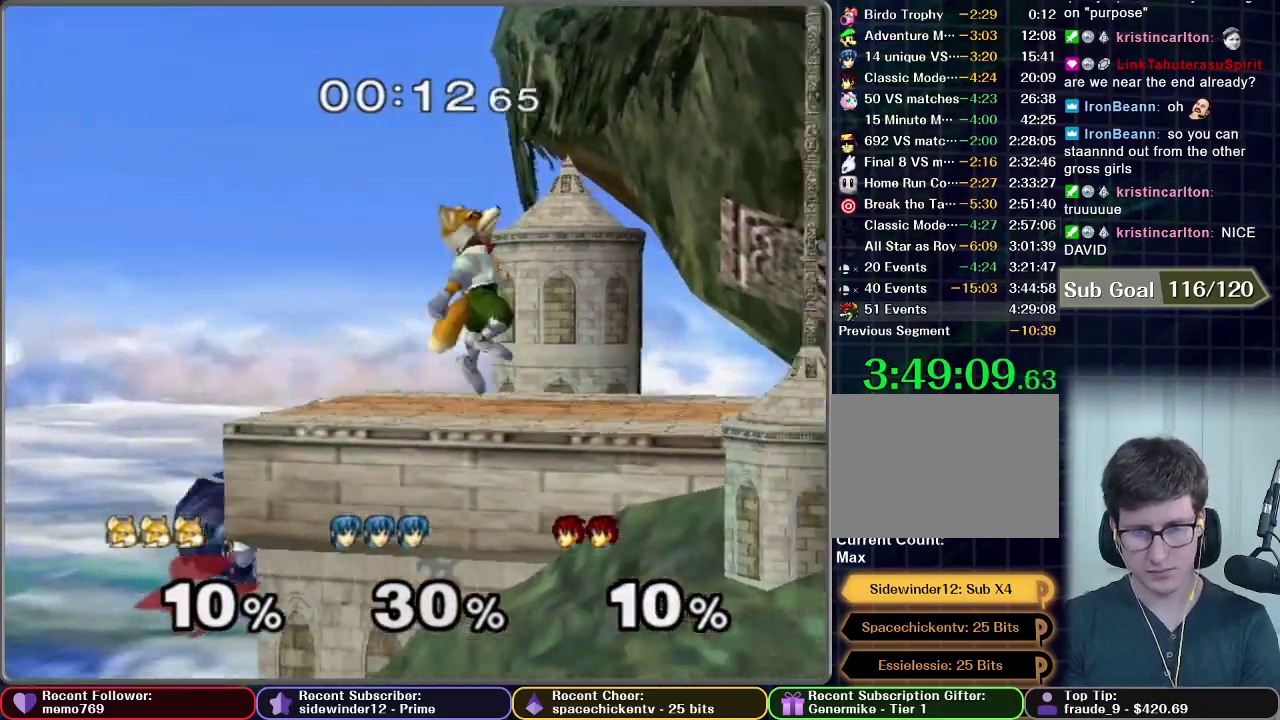
{"buttons": ["A"], "right_stick": "center", "events": [[117, "X", "up"], [417, "A", "down"]]}
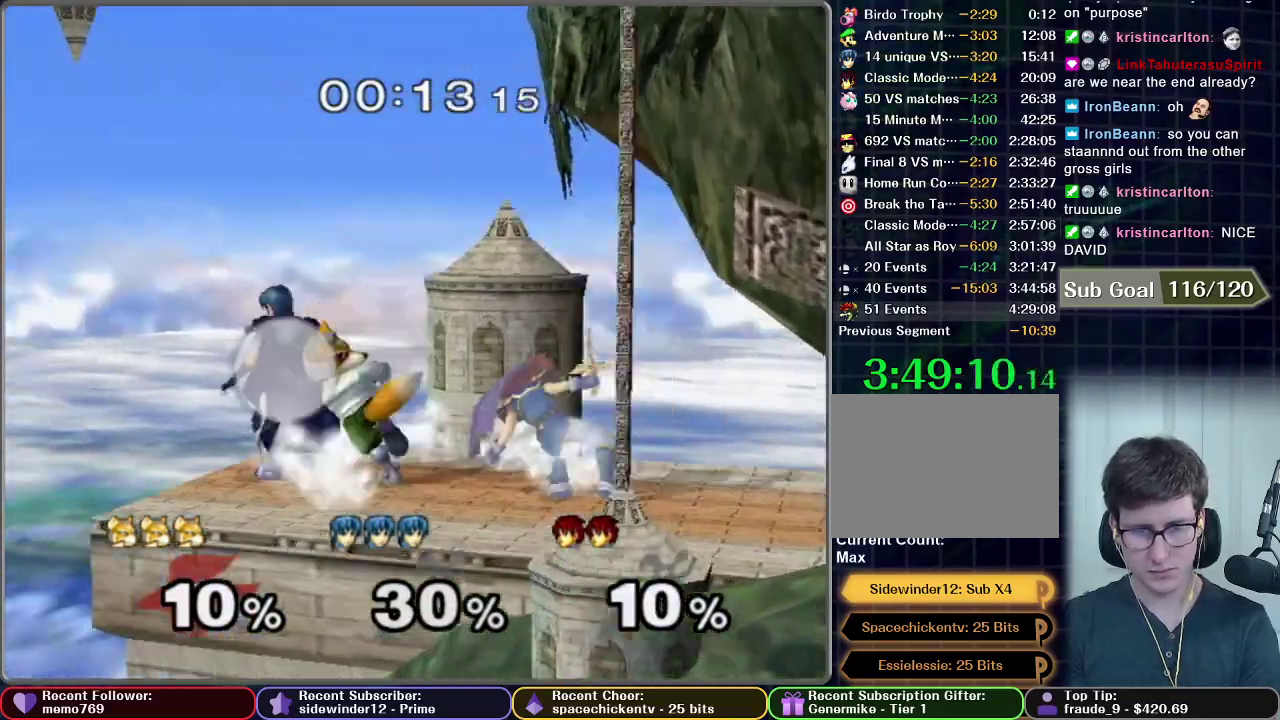
{"buttons": [], "right_stick": "center", "events": [[50, "R1", "down"], [117, "A", "up"], [117, "R1", "up"], [367, "B", "down"], [433, "B", "up"]]}
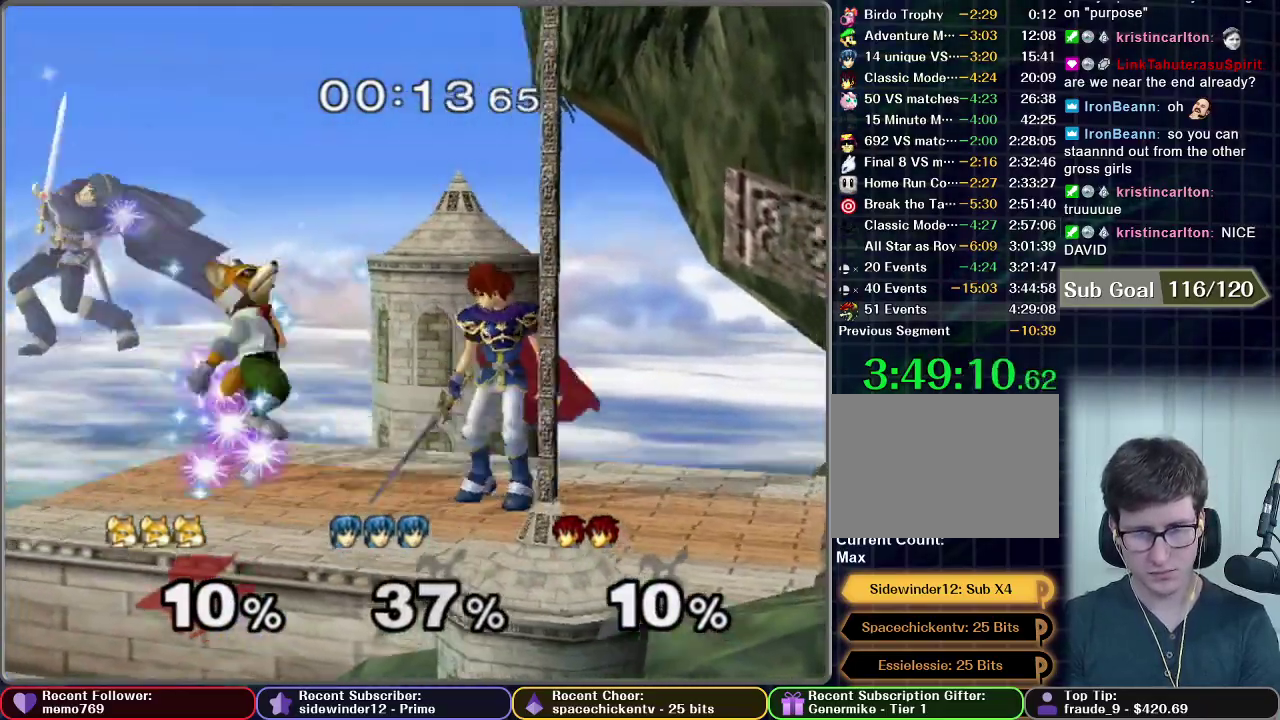
{"buttons": ["A"], "right_stick": "center", "events": [[17, "X", "down"], [117, "X", "up"], [450, "A", "down"]]}
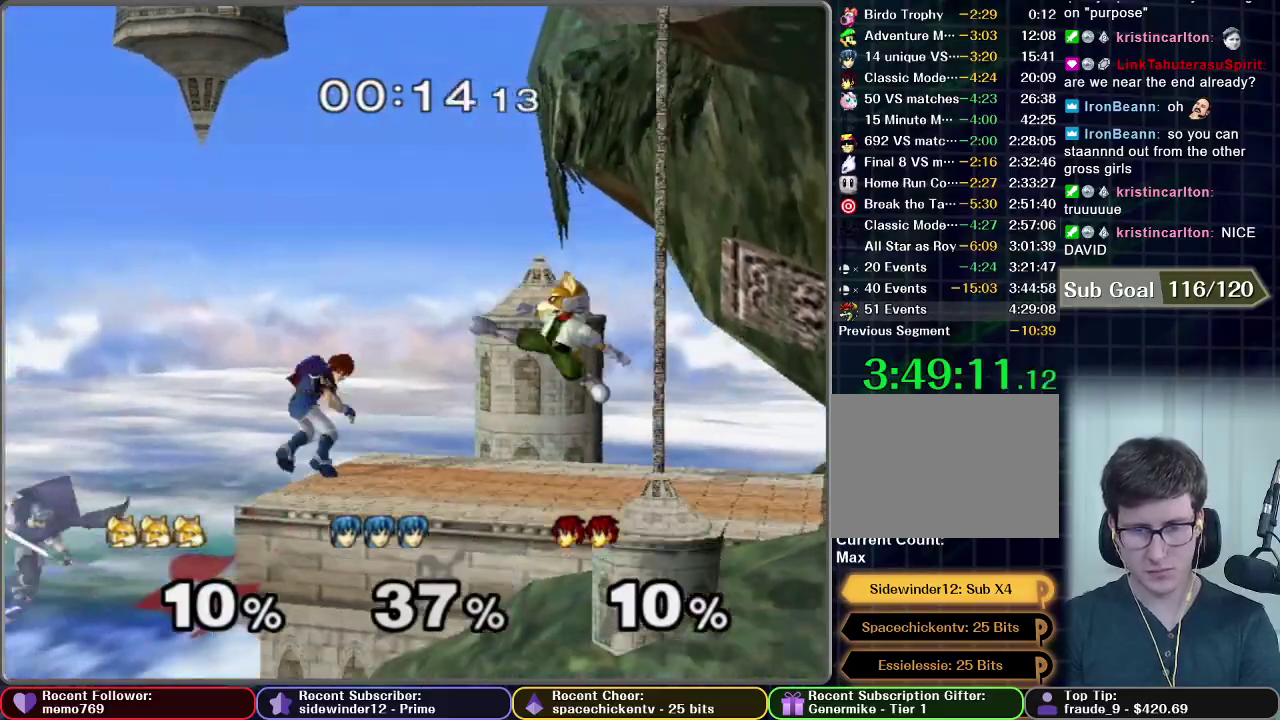
{"buttons": [], "right_stick": "center", "events": [[167, "A", "up"], [333, "A", "down"], [383, "A", "up"], [433, "A", "down"], [483, "A", "up"]]}
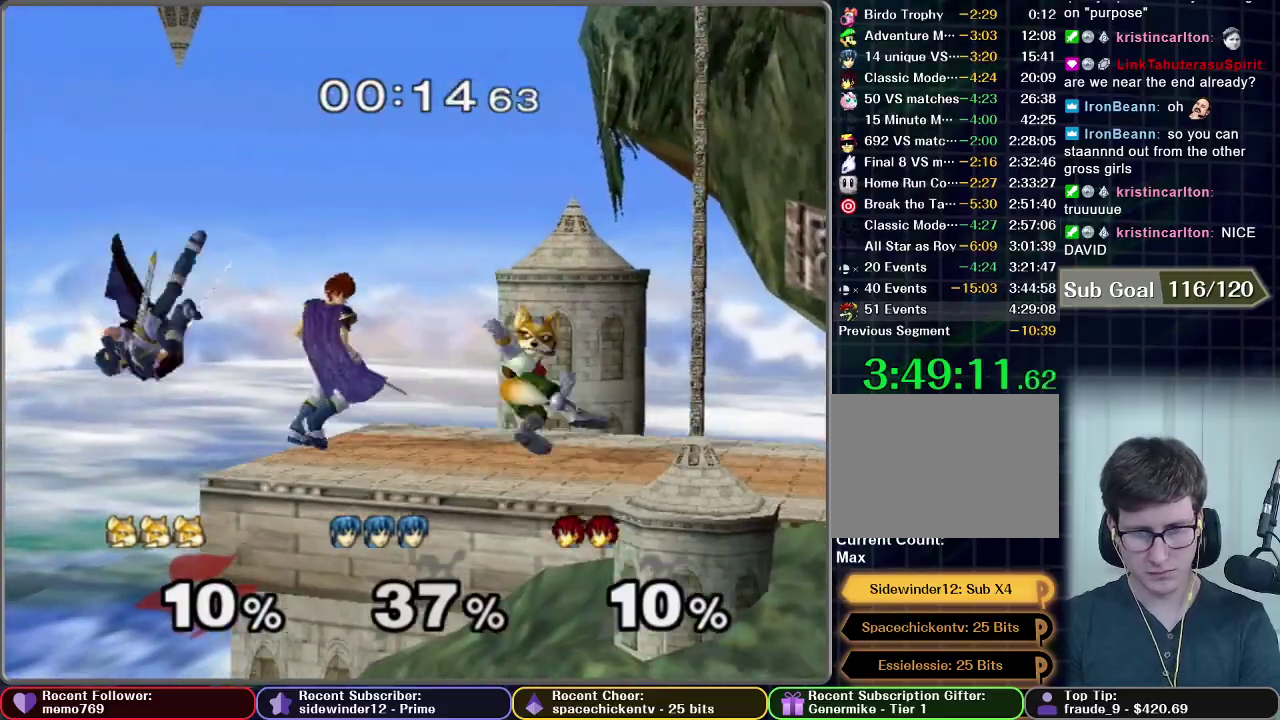
{"buttons": [], "right_stick": "center", "events": [[17, "A", "down"], [67, "A", "up"]]}
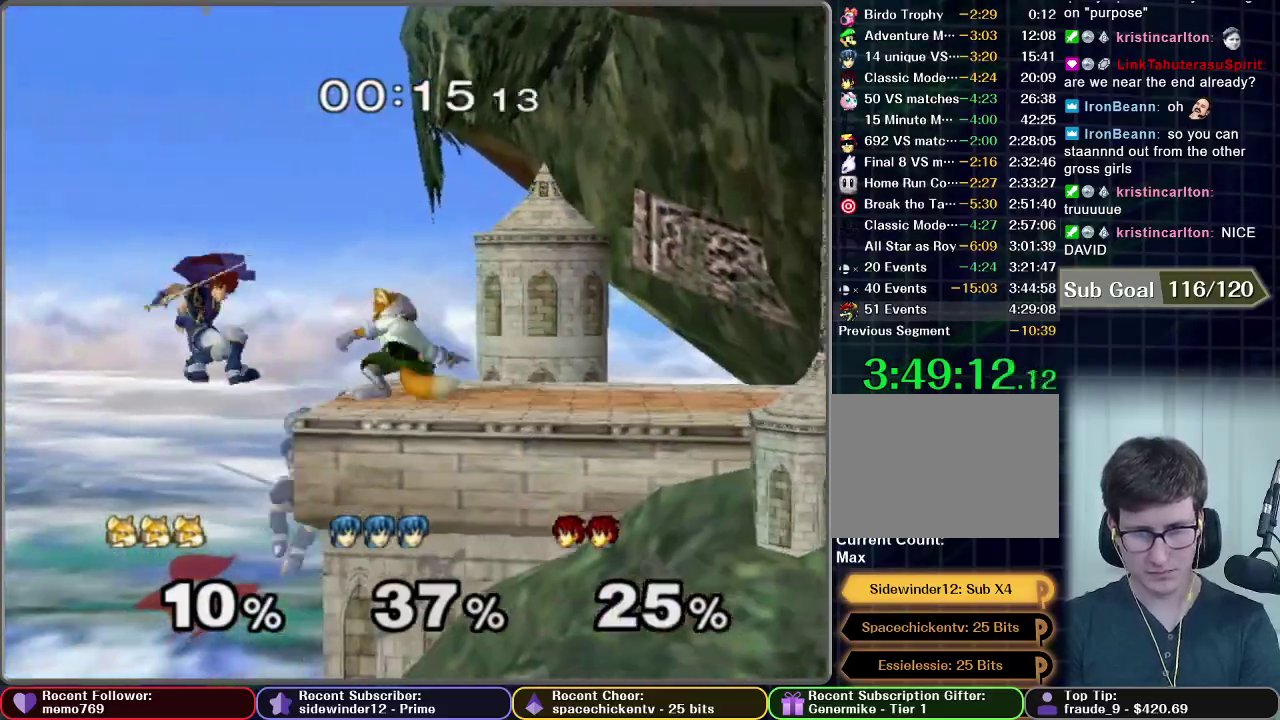
{"buttons": [], "right_stick": "center", "events": [[133, "X", "down"], [283, "X", "up"]]}
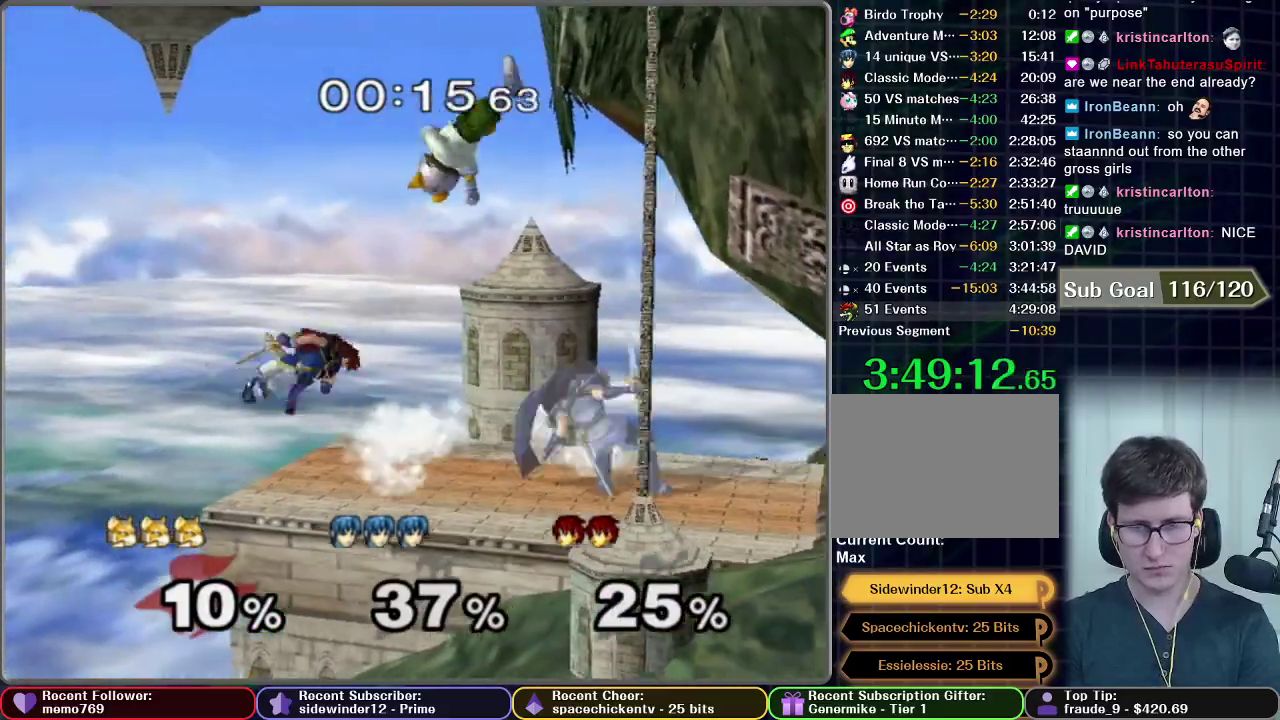
{"buttons": ["R1"], "right_stick": "center", "events": [[117, "A", "down"], [283, "R1", "down"], [350, "A", "up"]]}
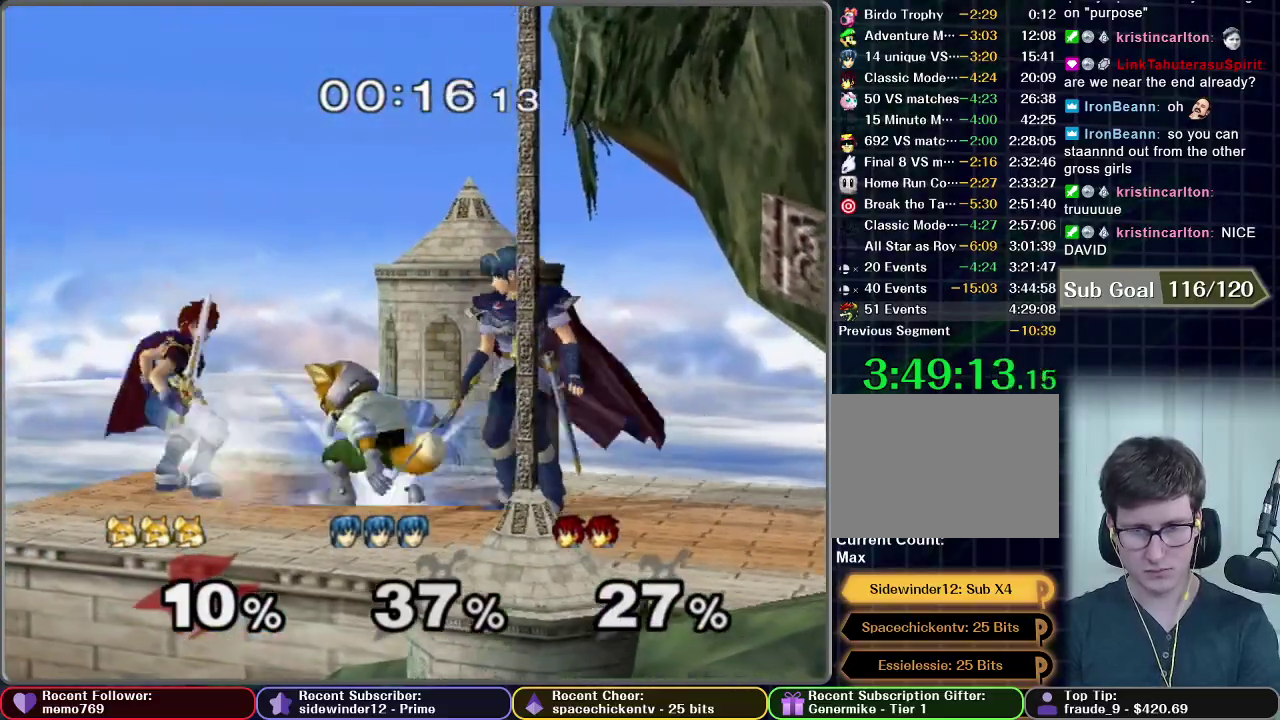
{"buttons": [], "right_stick": "center", "events": [[283, "R1", "up"]]}
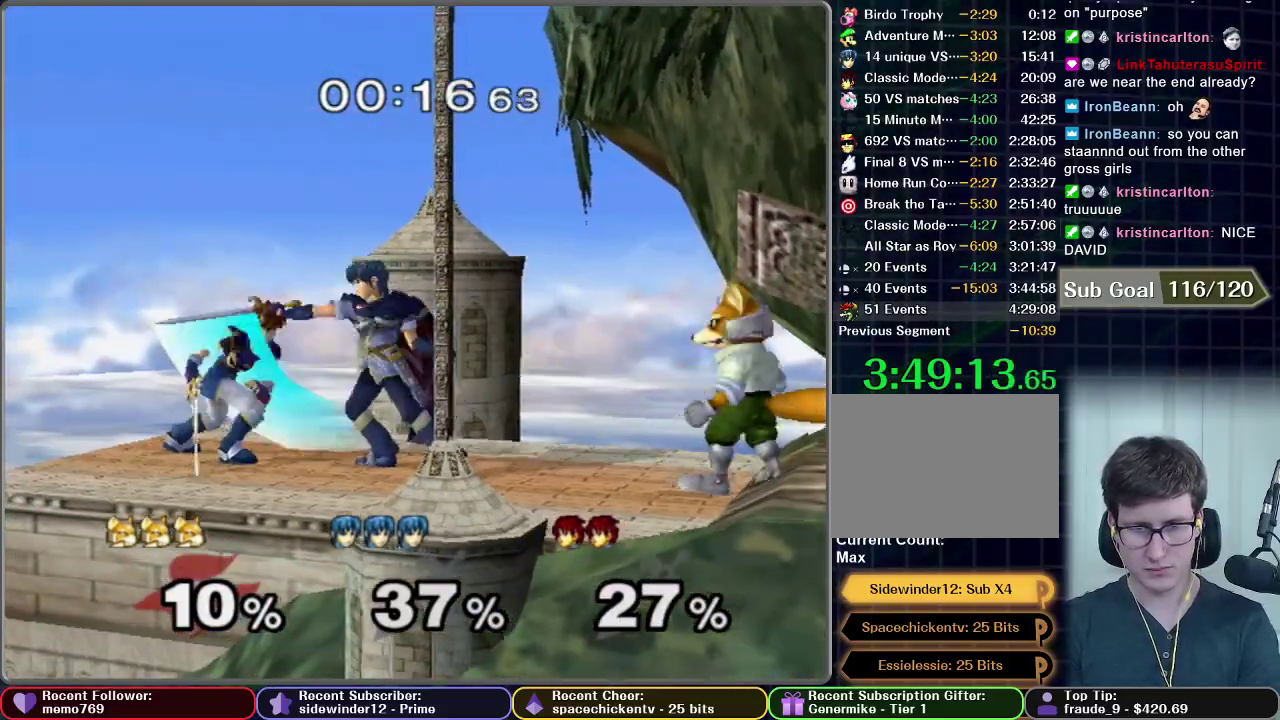
{"buttons": ["A"], "right_stick": "center", "events": [[83, "A", "down"]]}
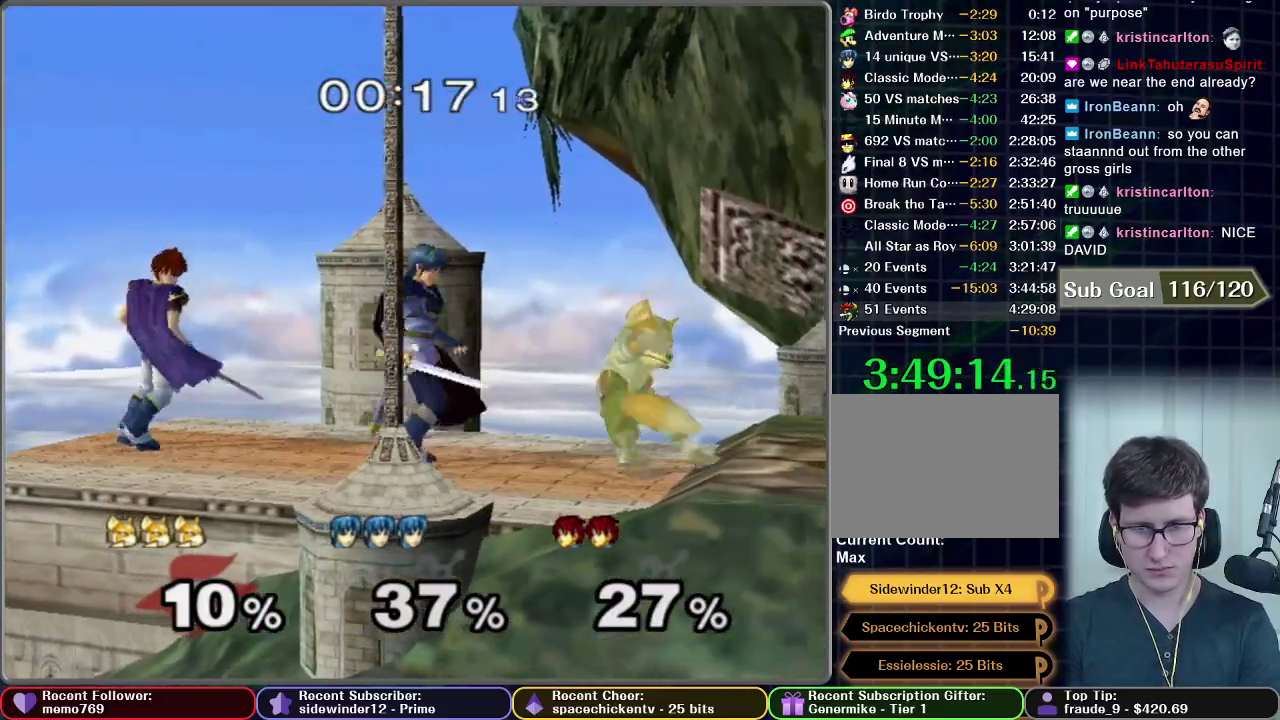
{"buttons": [], "right_stick": "center", "events": [[117, "A", "up"]]}
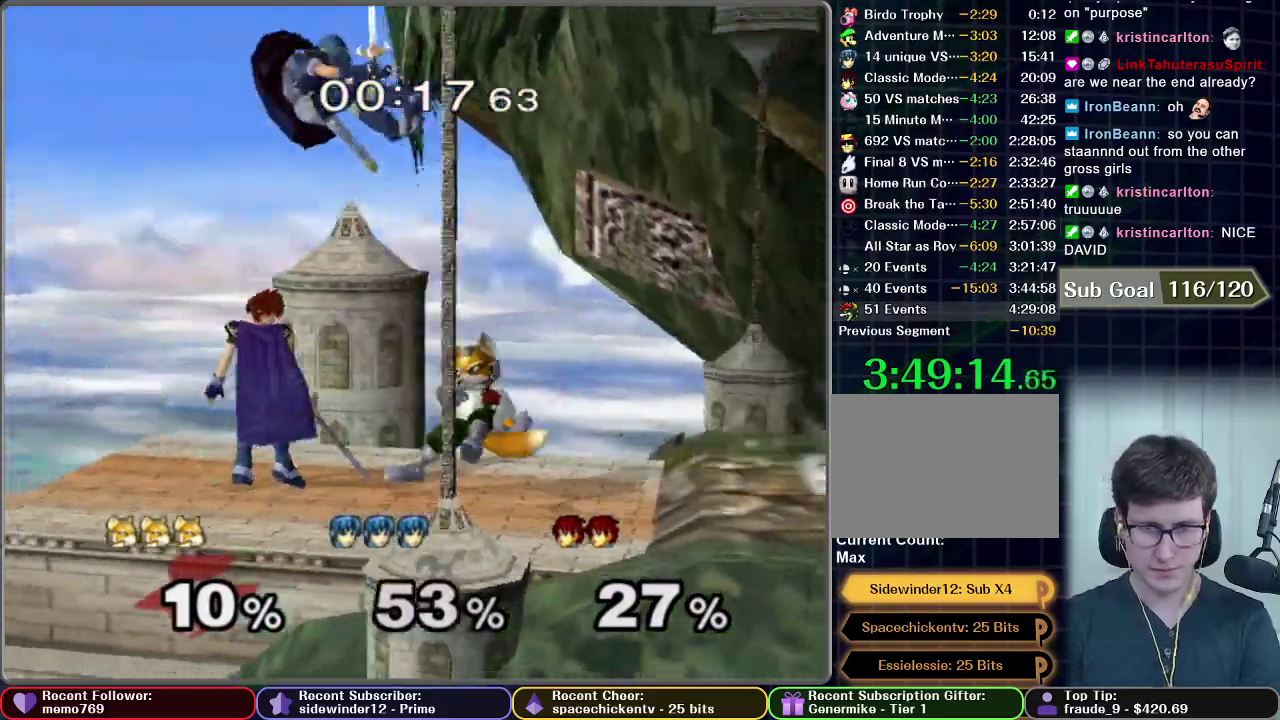
{"buttons": [], "right_stick": "center", "events": []}
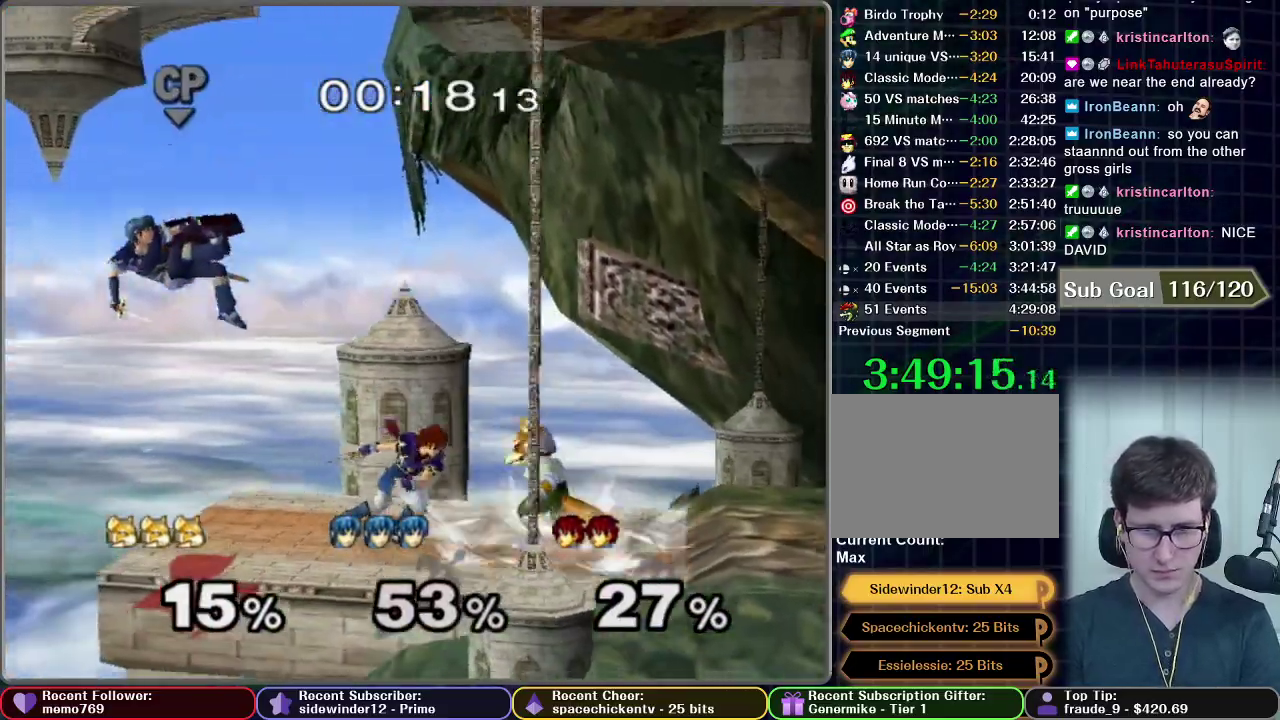
{"buttons": [], "right_stick": "center", "events": [[217, "Z", "down"], [283, "Z", "up"]]}
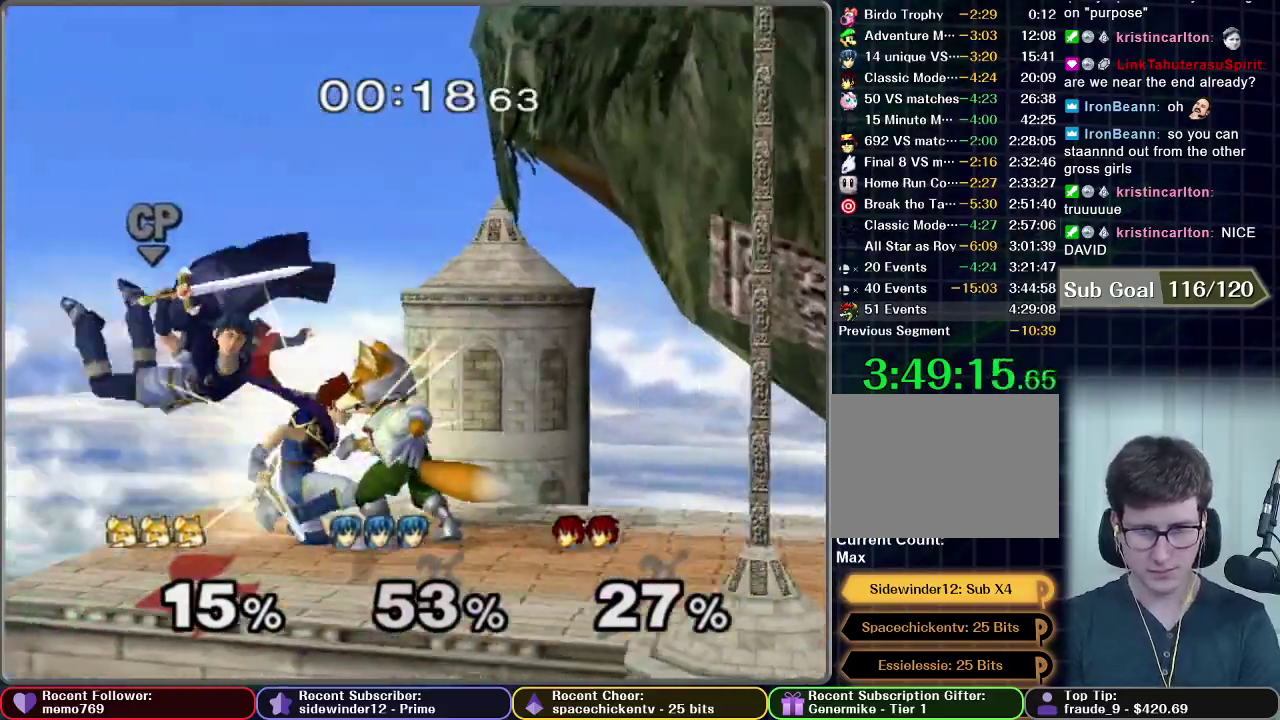
{"buttons": [], "right_stick": "center", "events": []}
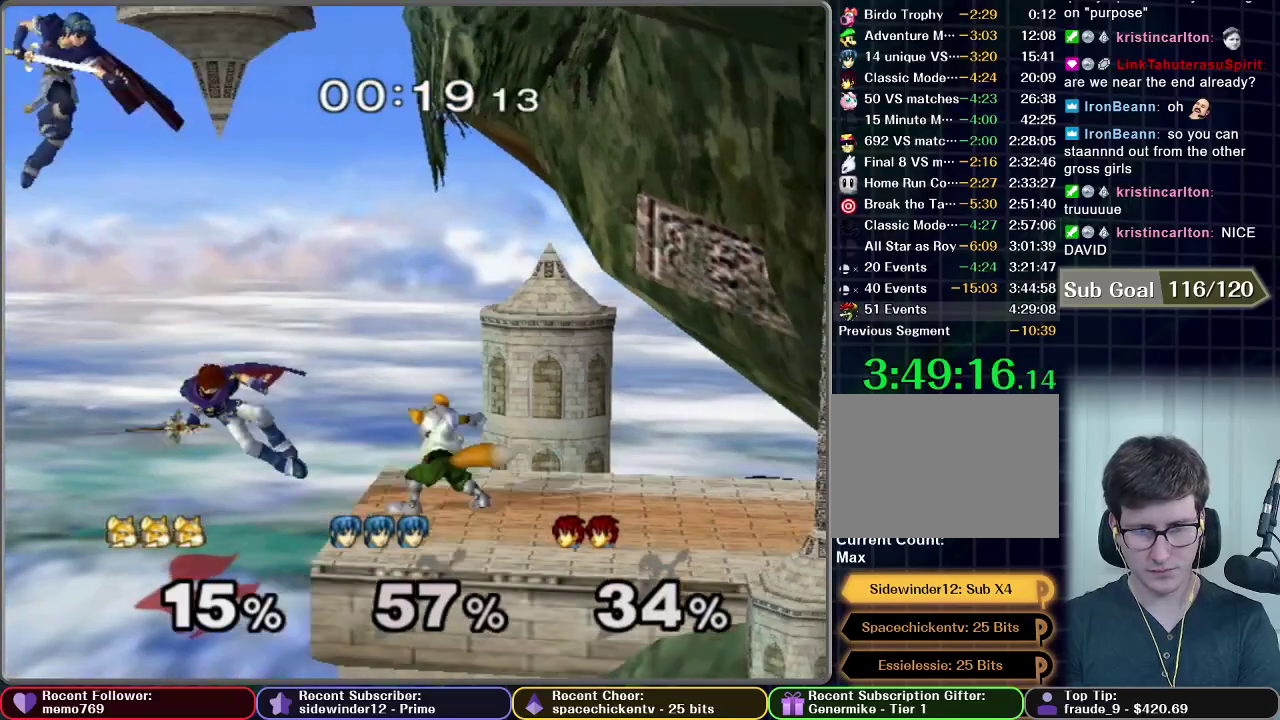
{"buttons": ["R1"], "right_stick": "center", "events": [[433, "R1", "down"]]}
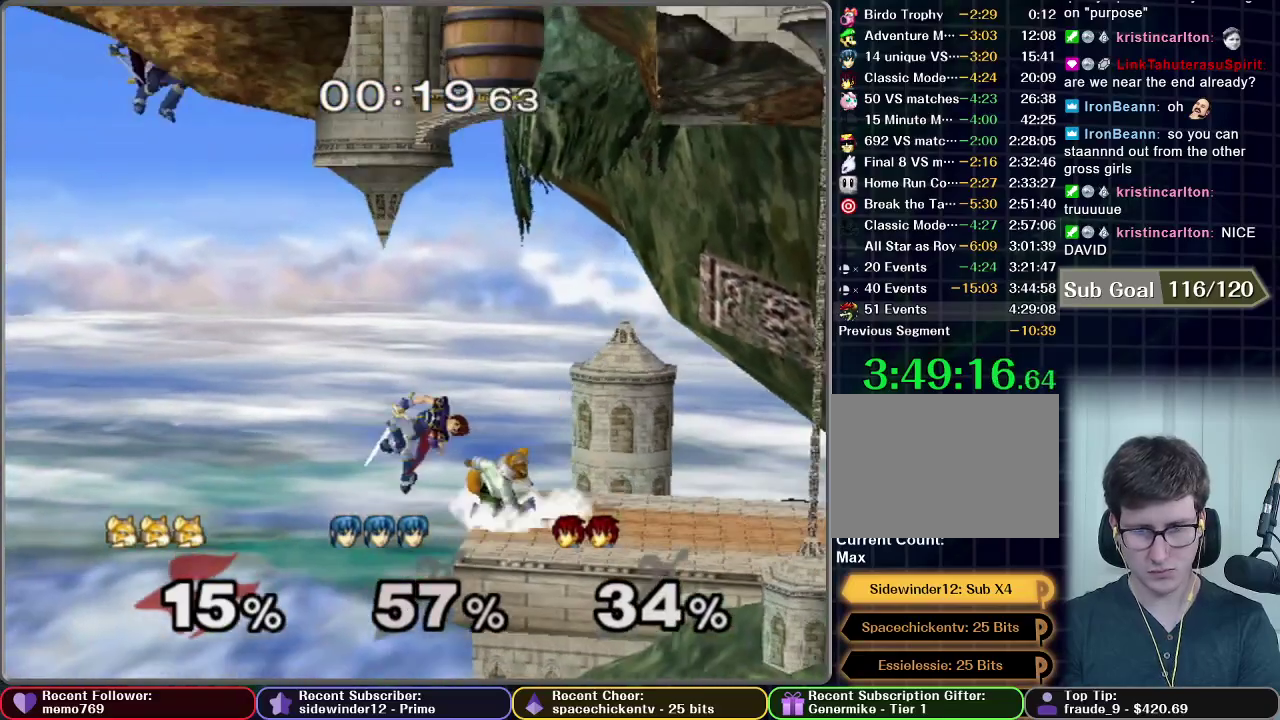
{"buttons": [], "right_stick": "center", "events": [[67, "R1", "up"]]}
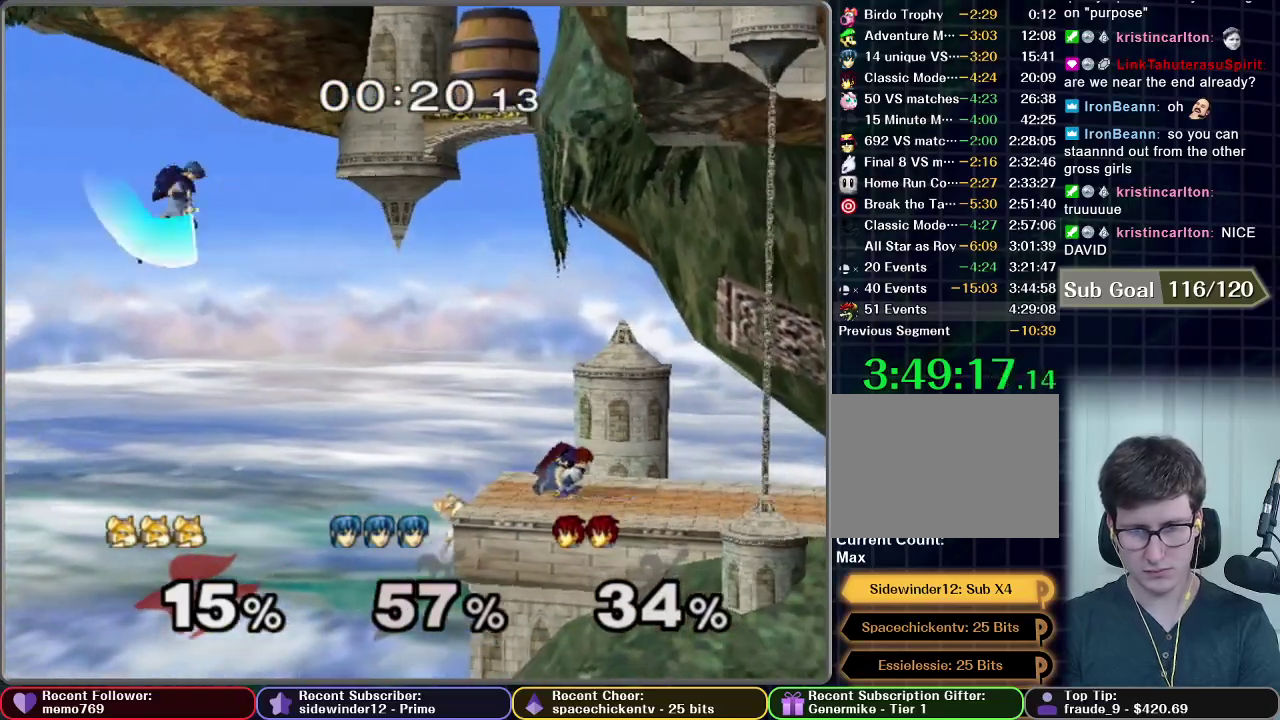
{"buttons": [], "right_stick": "center", "events": []}
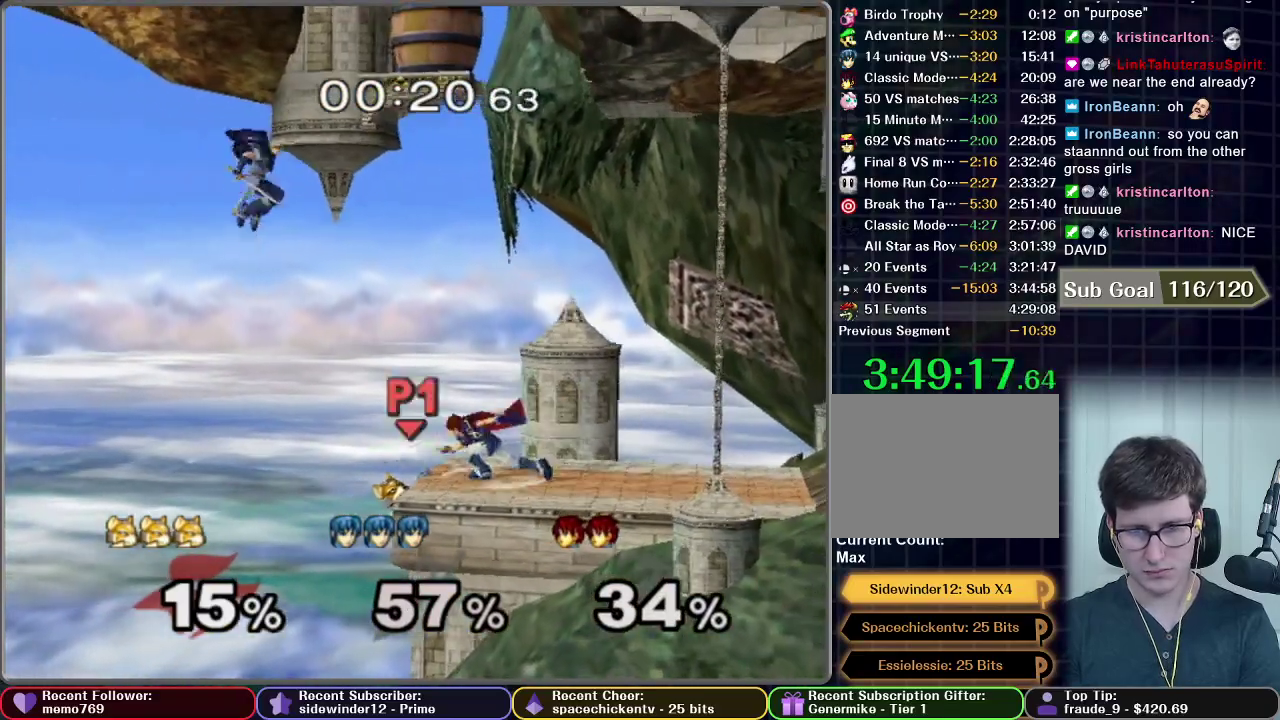
{"buttons": [], "right_stick": "center", "events": [[350, "R1", "down"], [433, "R1", "up"]]}
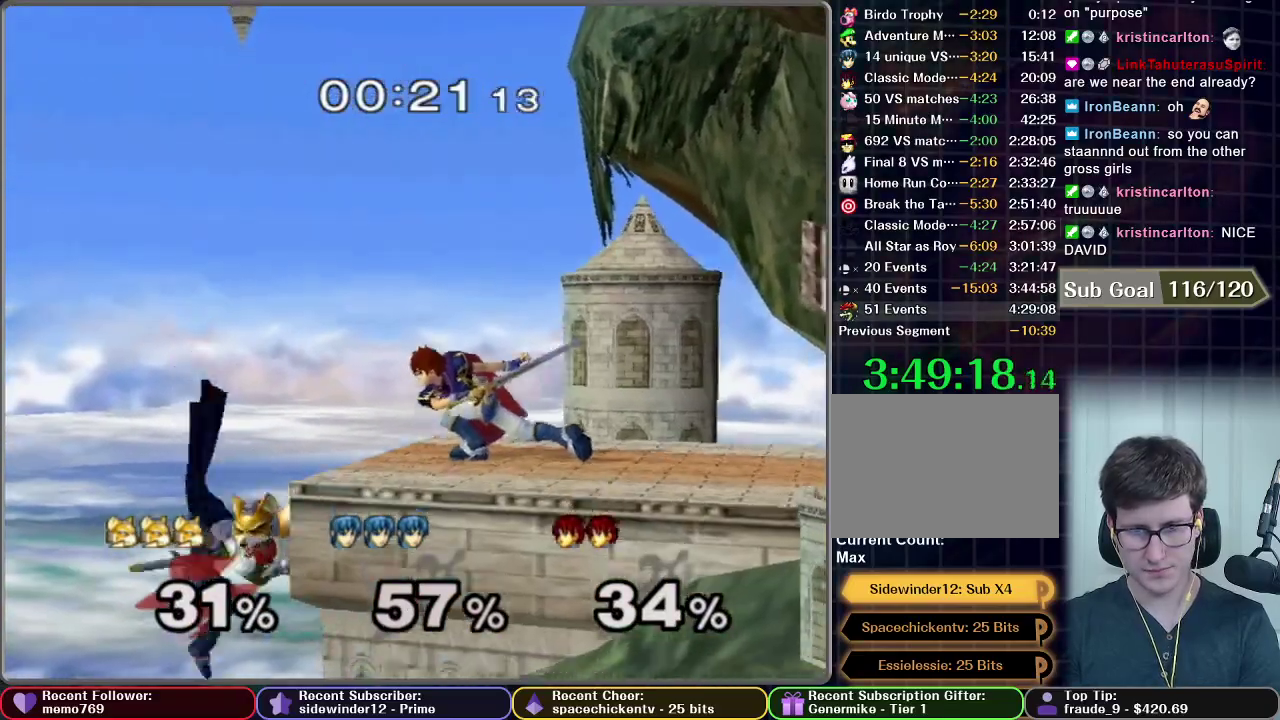
{"buttons": [], "right_stick": "center", "events": [[67, "X", "down"], [150, "X", "up"], [200, "X", "down"], [383, "X", "up"]]}
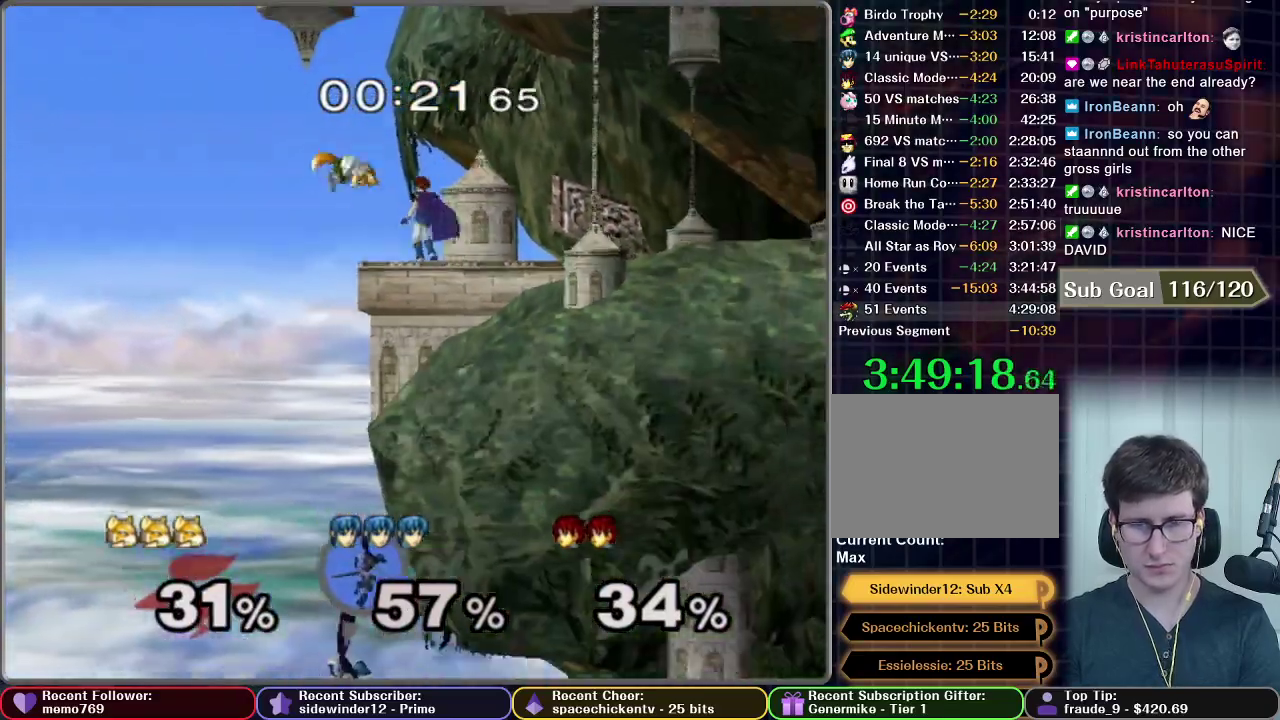
{"buttons": ["L1"], "right_stick": "center", "events": [[417, "L1", "down"]]}
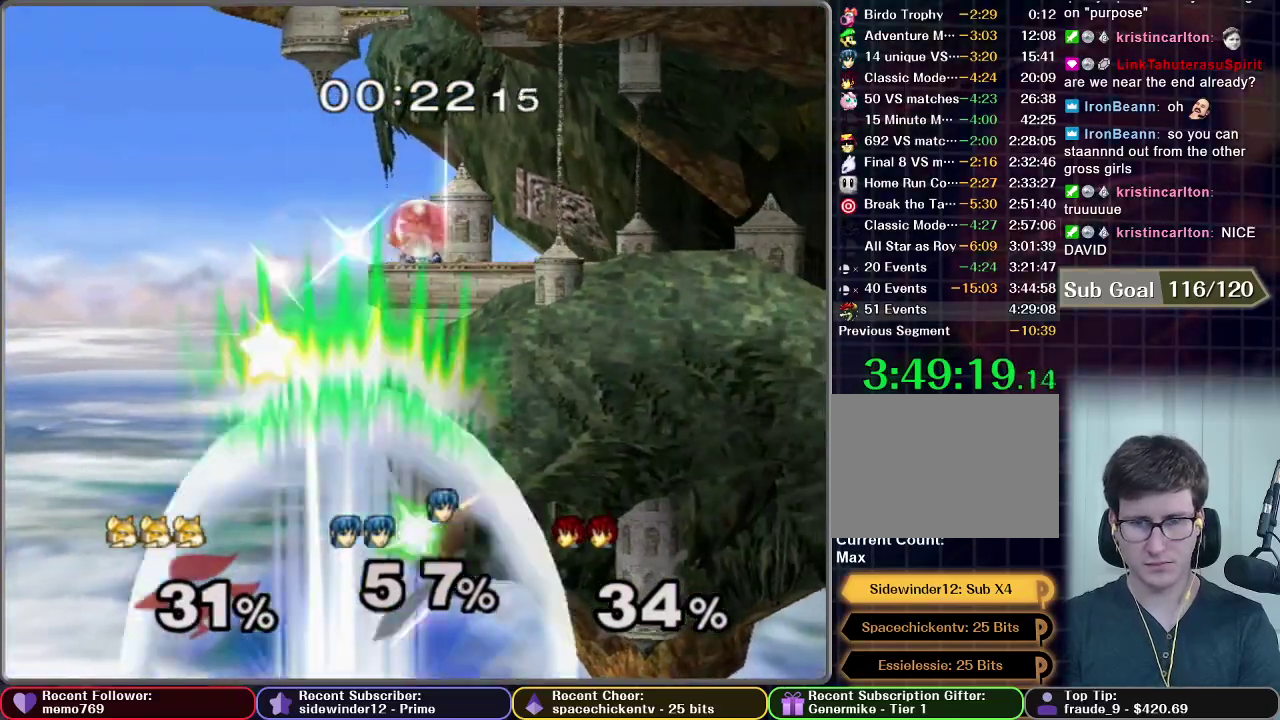
{"buttons": ["L1"], "right_stick": "center", "events": []}
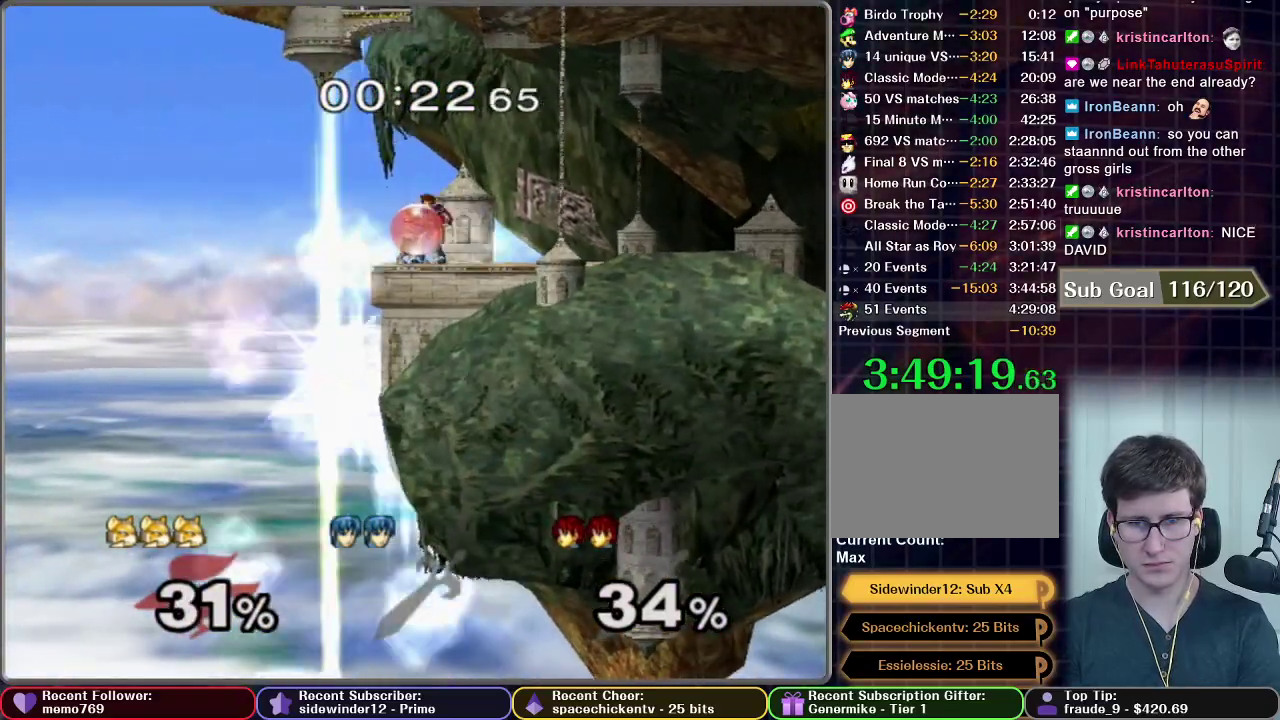
{"buttons": ["L1"], "right_stick": "center", "events": [[167, "Z", "down"], [283, "Z", "up"]]}
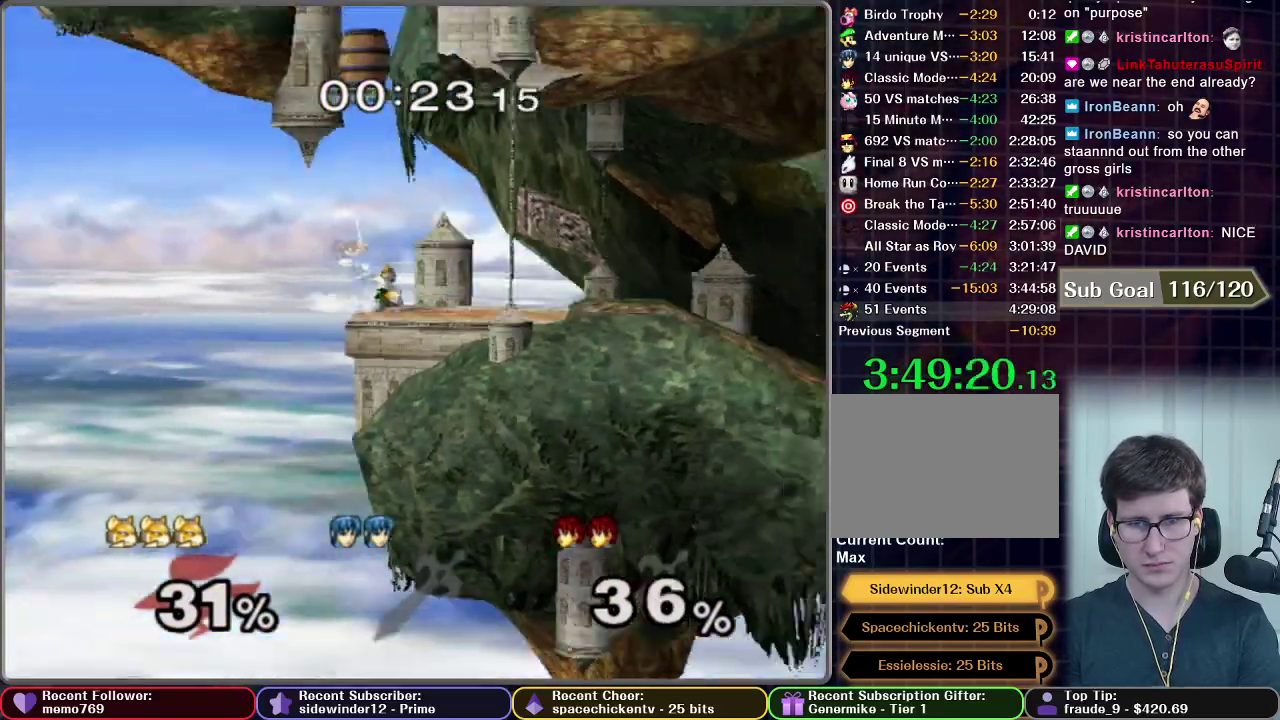
{"buttons": [], "right_stick": "center", "events": [[133, "L1", "up"]]}
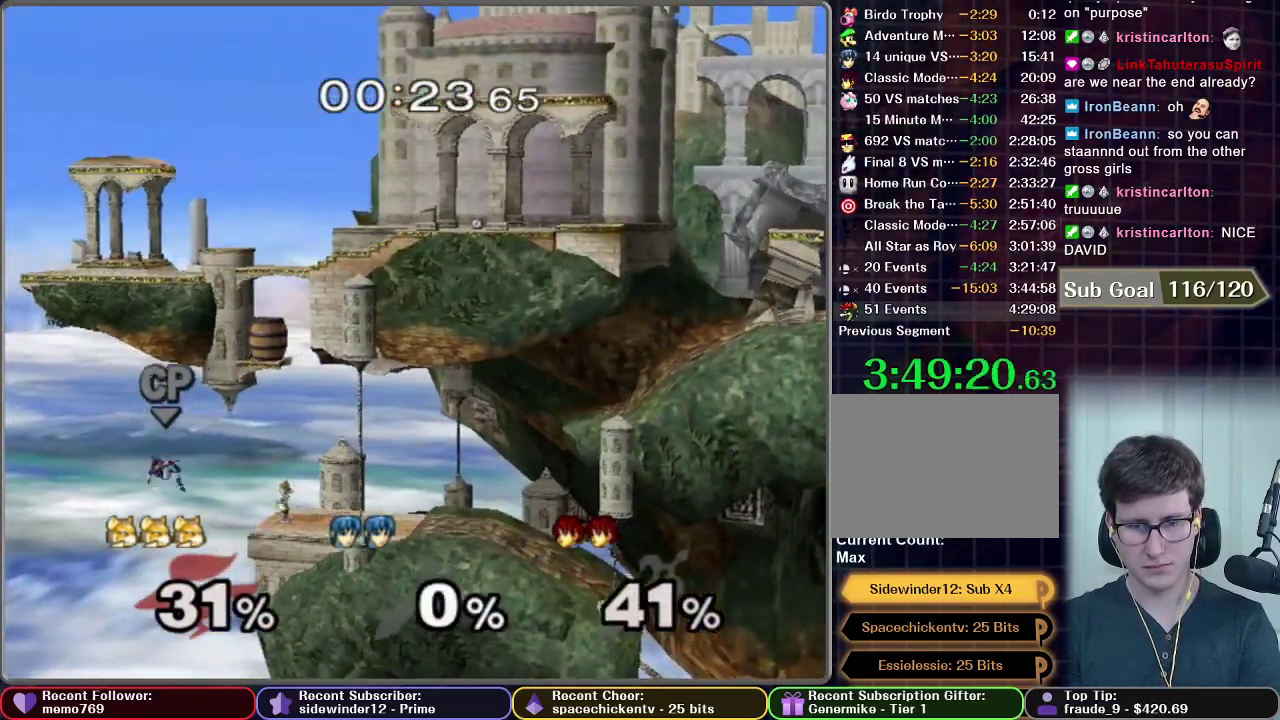
{"buttons": [], "right_stick": "center", "events": [[400, "R1", "down"], [500, "R1", "up"]]}
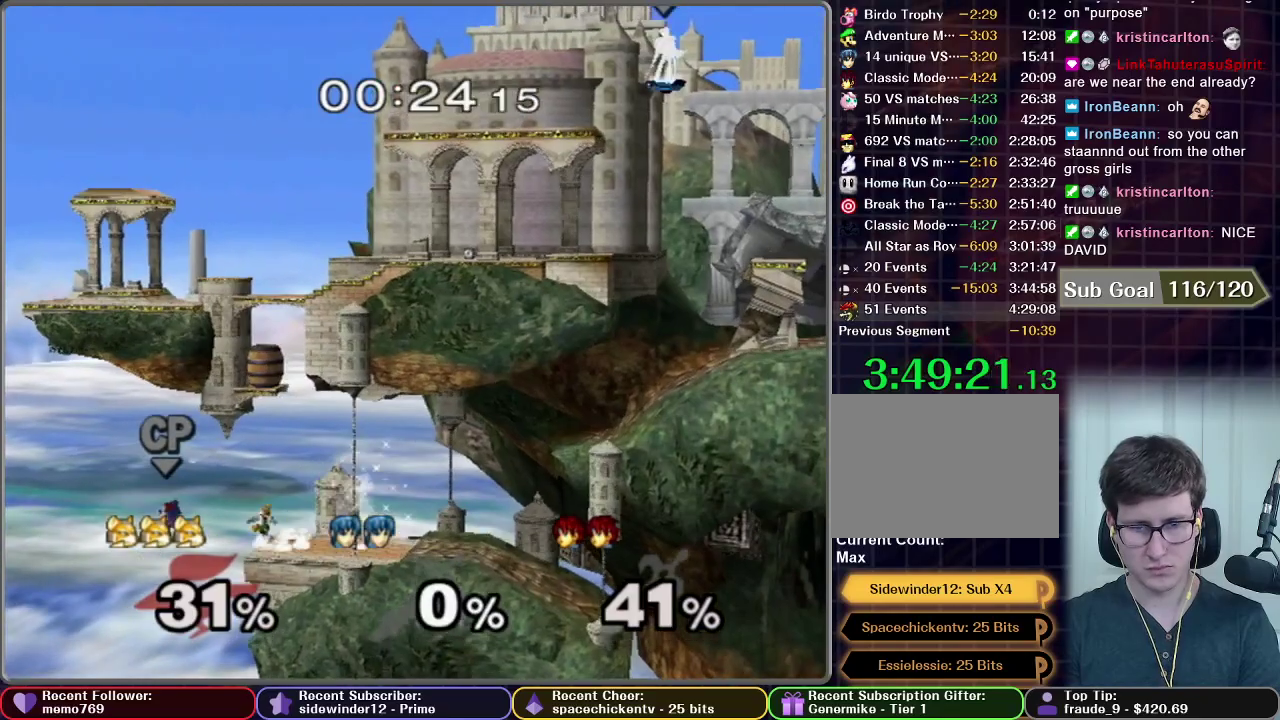
{"buttons": [], "right_stick": "center", "events": []}
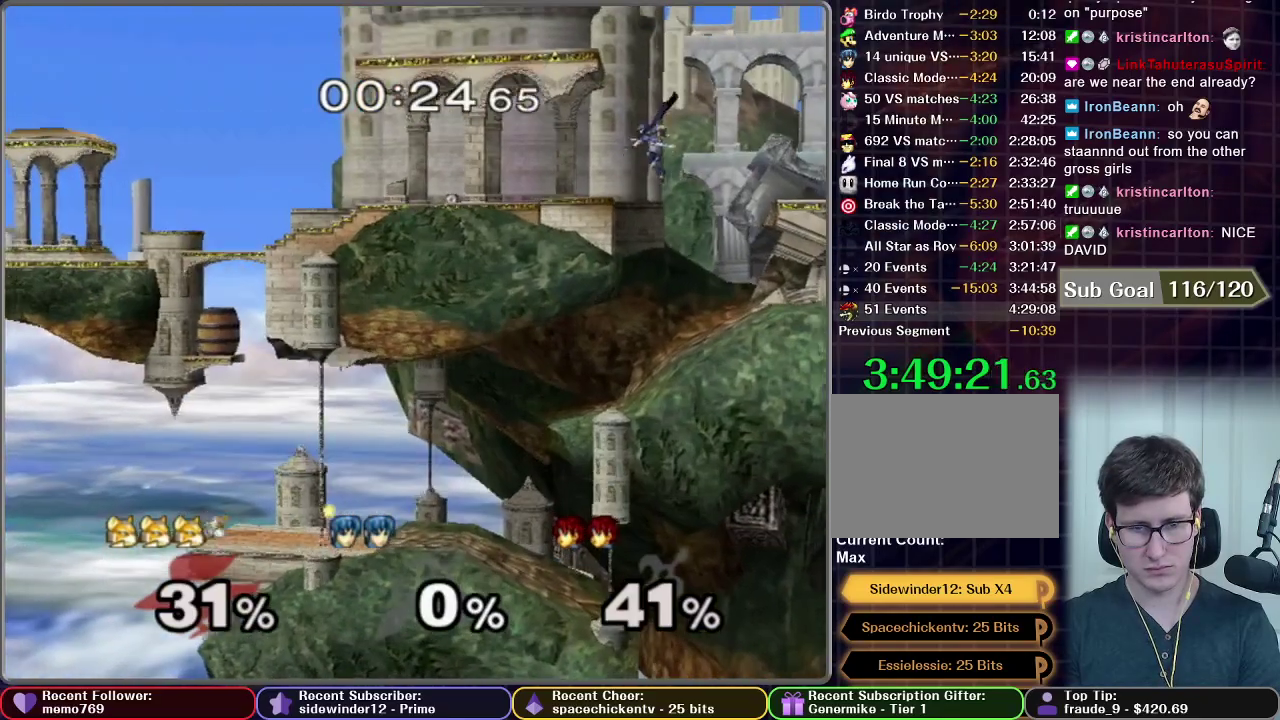
{"buttons": ["A"], "right_stick": "center", "events": [[17, "X", "down"], [100, "A", "down"], [167, "X", "up"]]}
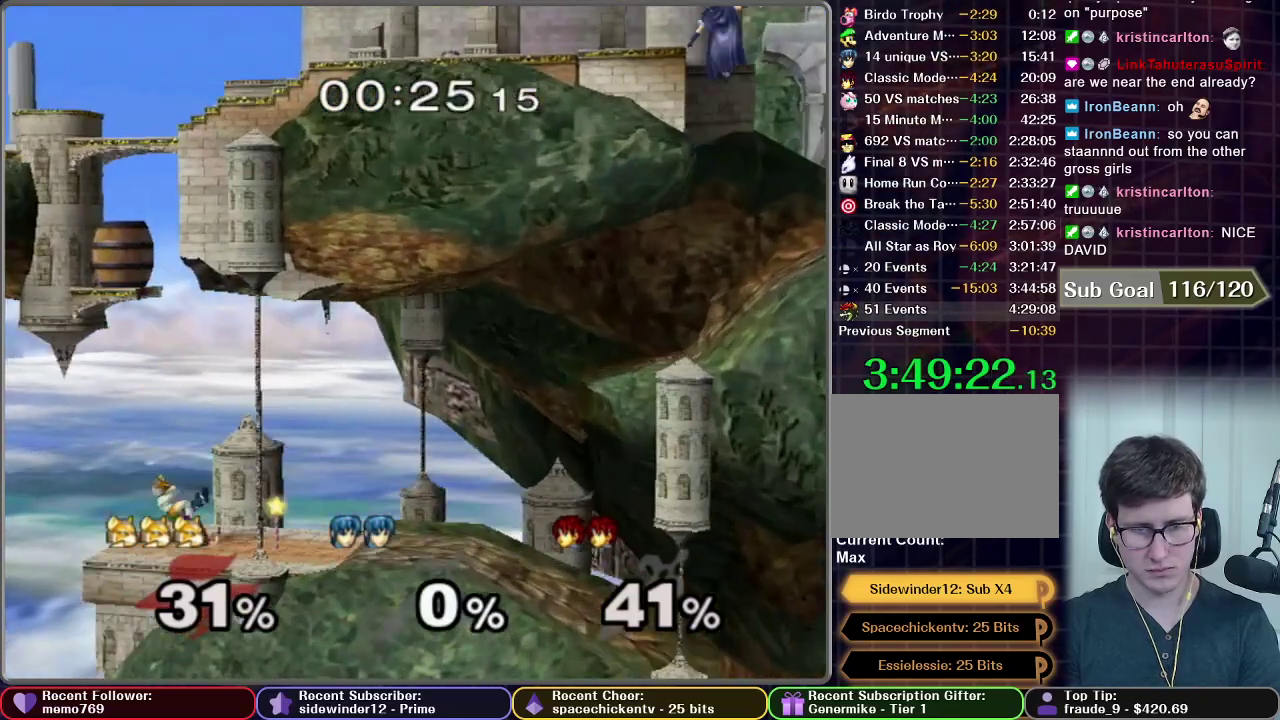
{"buttons": [], "right_stick": "center", "events": [[17, "R1", "down"], [50, "A", "up"], [150, "R1", "up"], [367, "Z", "down"], [467, "Z", "up"]]}